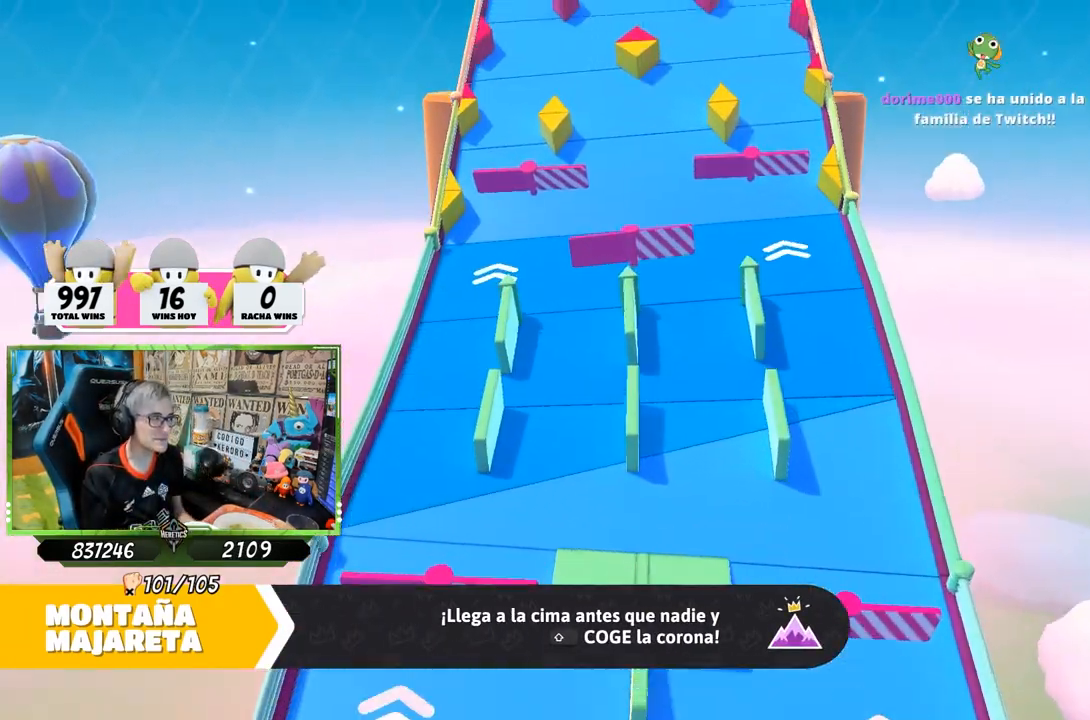
Gameplay with a controller (PlayStation layout); each line is a JSON object with the inputs held at the frame after it. "events" lists button and stick changes between this image and that frame as [ms after this image, input, new state], when the widget could be followed in between.
{"buttons": [], "left_stick": "up-left", "right_stick": "center", "events": [[500, "left_stick", "up-left"]]}
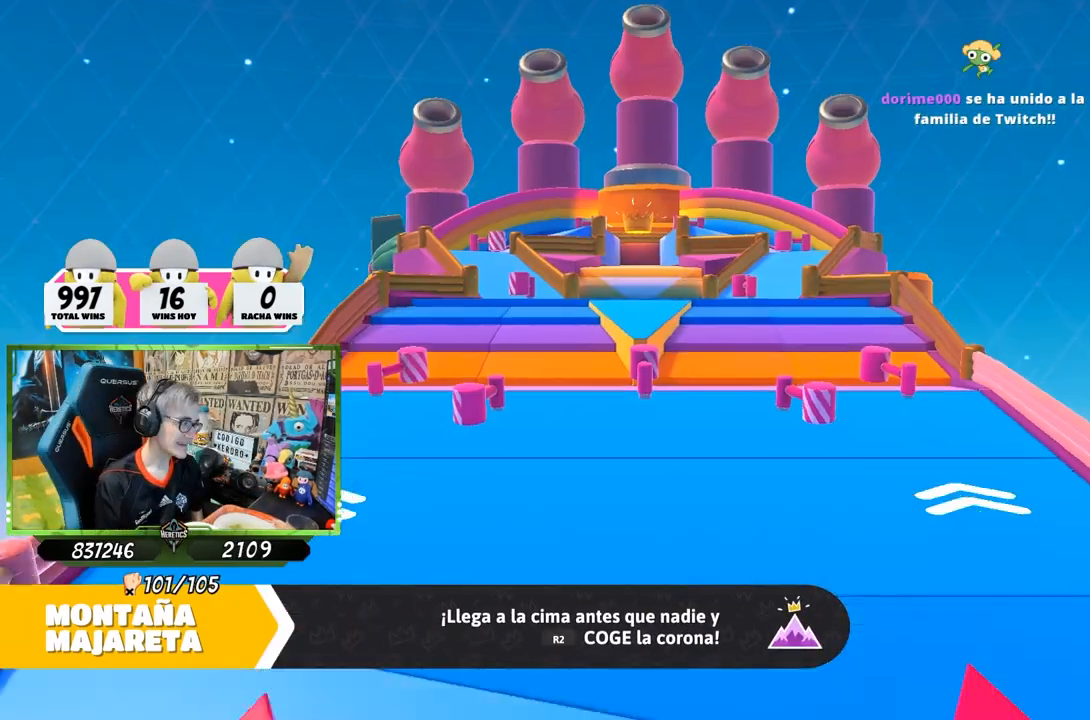
{"buttons": [], "left_stick": "up", "right_stick": "center", "events": [[350, "left_stick", "up"]]}
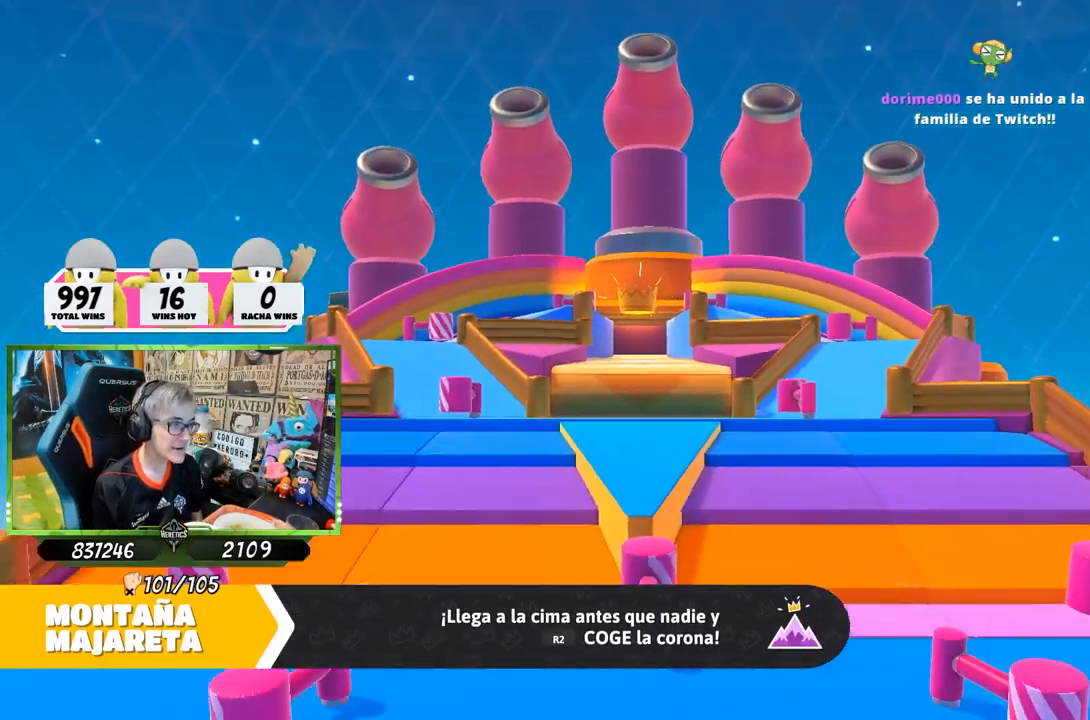
{"buttons": [], "left_stick": "up", "right_stick": "center", "events": []}
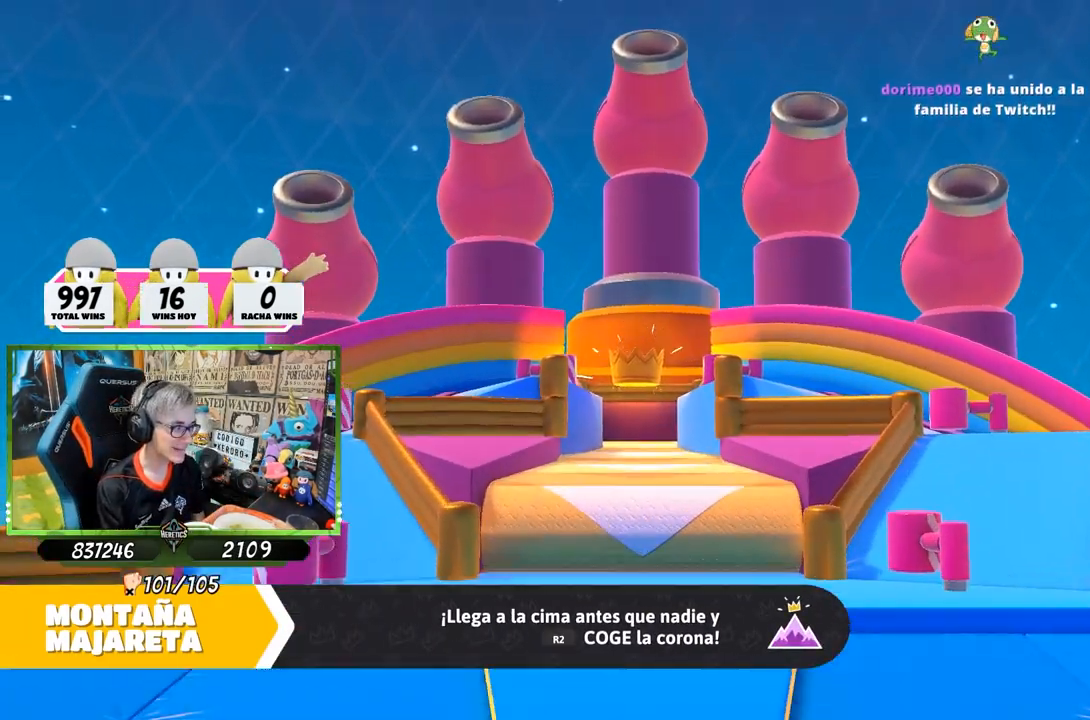
{"buttons": [], "left_stick": "up", "right_stick": "center", "events": []}
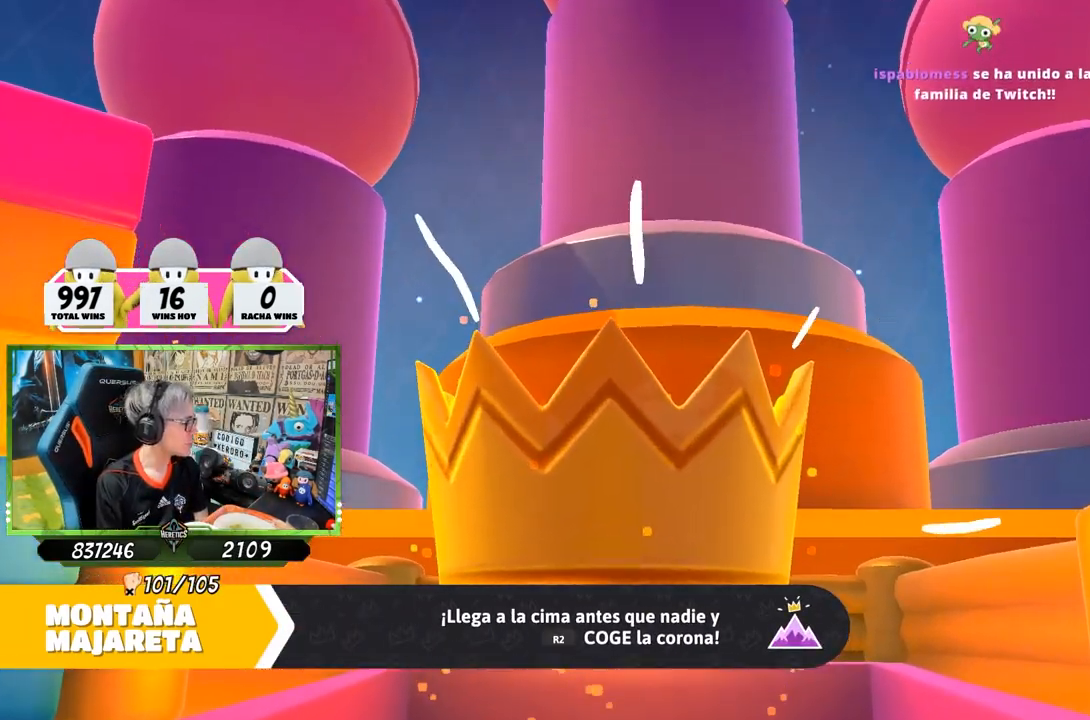
{"buttons": [], "left_stick": "up", "right_stick": "center", "events": []}
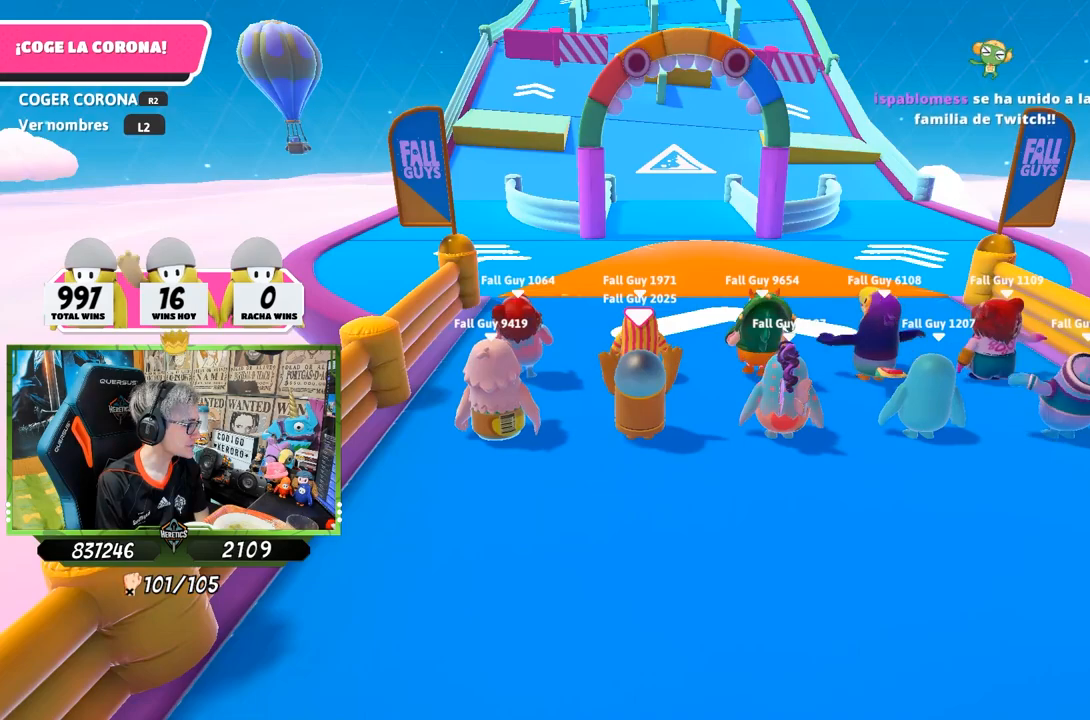
{"buttons": [], "left_stick": "up", "right_stick": "center", "events": []}
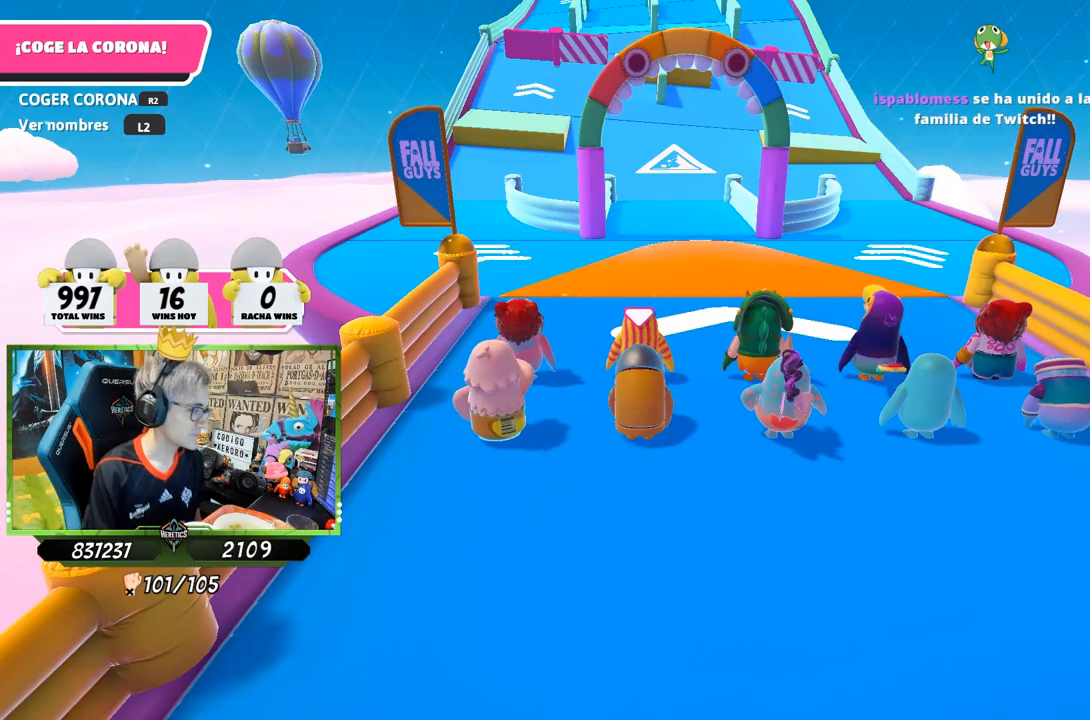
{"buttons": [], "left_stick": "up", "right_stick": "center", "events": []}
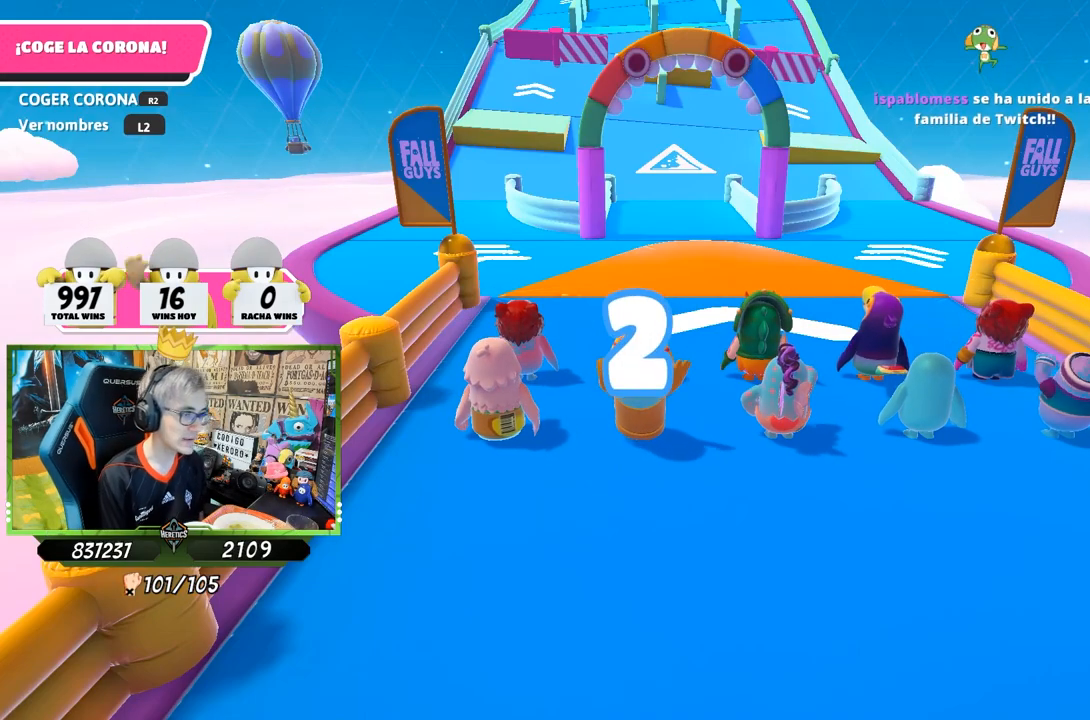
{"buttons": [], "left_stick": "up", "right_stick": "center", "events": [[267, "right_stick", "right"], [367, "right_stick", "center"]]}
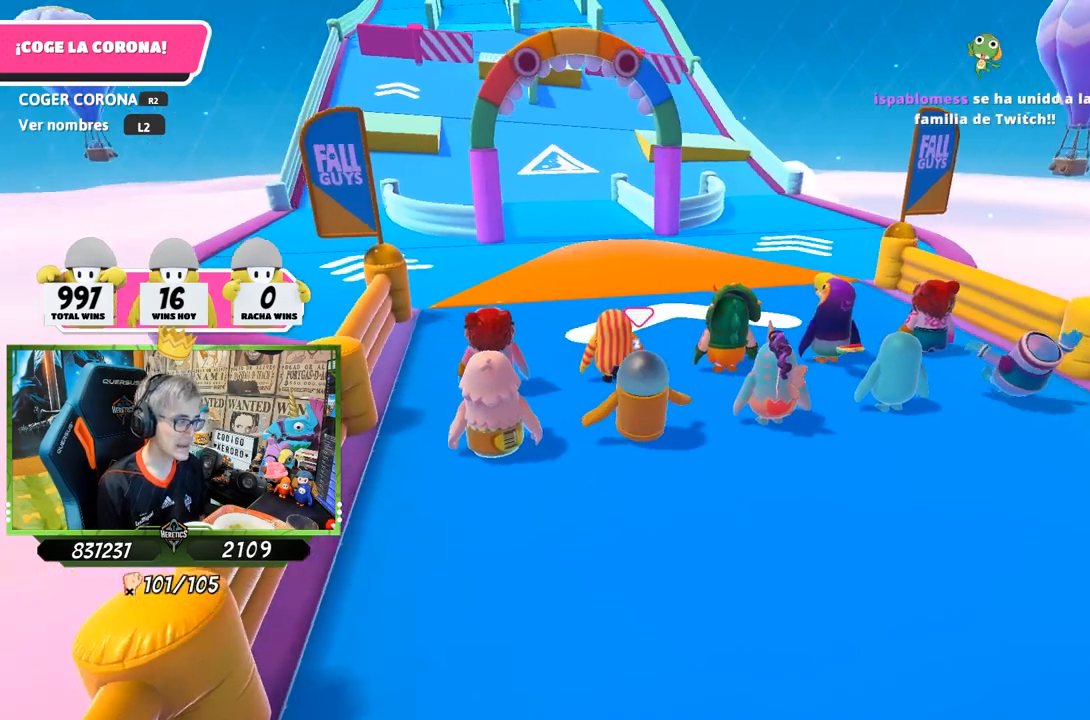
{"buttons": [], "left_stick": "up", "right_stick": "center", "events": [[67, "right_stick", "left"], [233, "right_stick", "center"]]}
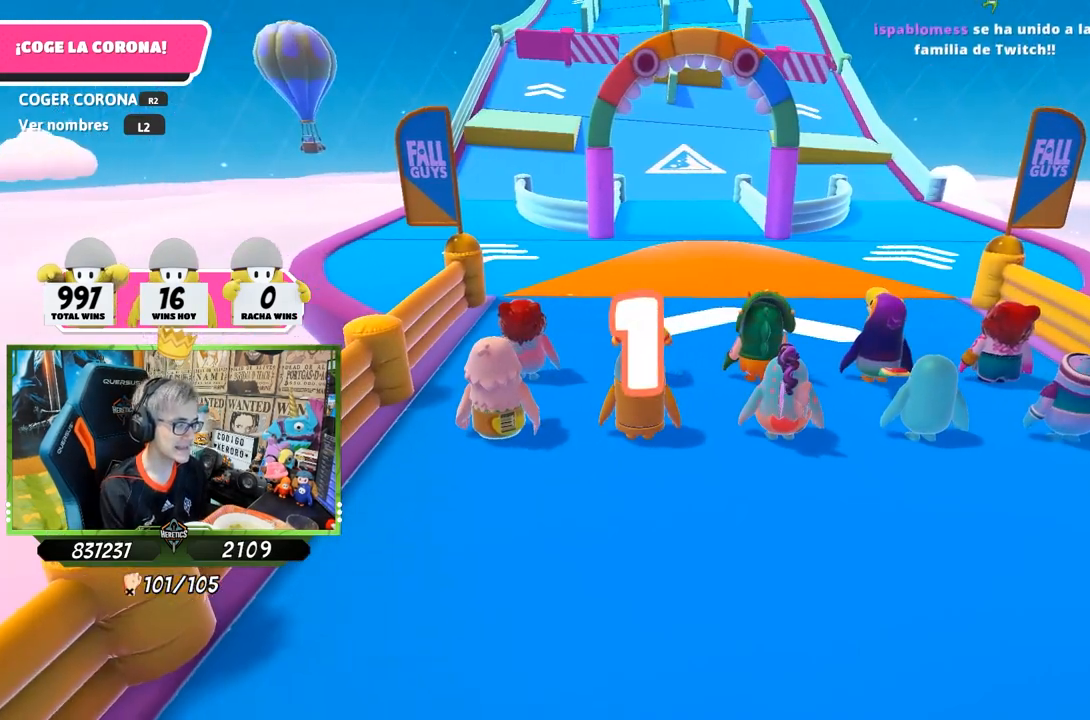
{"buttons": [], "left_stick": "up", "right_stick": "down-right", "events": [[467, "right_stick", "down-right"]]}
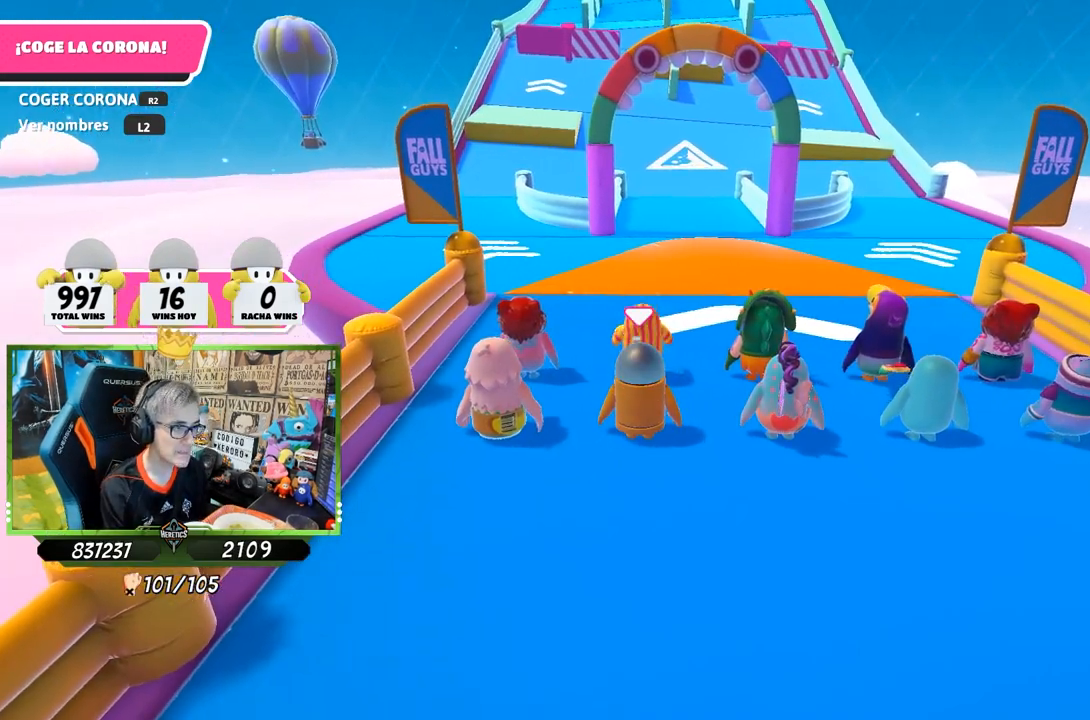
{"buttons": [], "left_stick": "up", "right_stick": "center", "events": [[167, "right_stick", "center"]]}
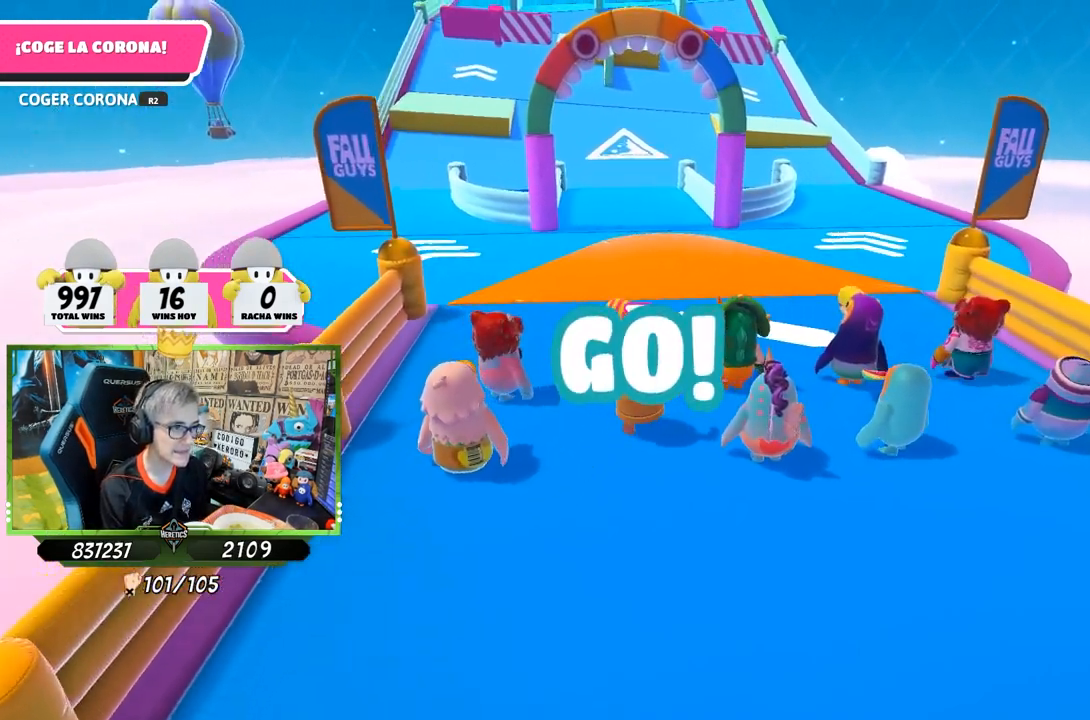
{"buttons": [], "left_stick": "up", "right_stick": "center", "events": [[233, "right_stick", "down"], [400, "right_stick", "center"]]}
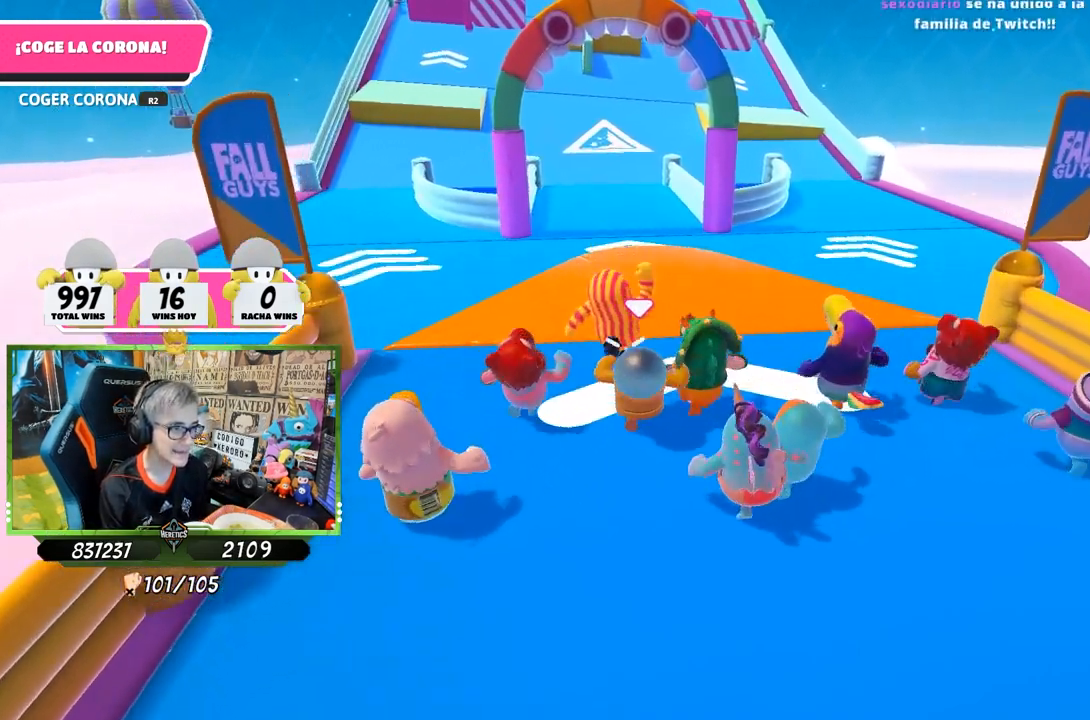
{"buttons": [], "left_stick": "up", "right_stick": "down", "events": [[67, "right_stick", "down"], [200, "right_stick", "center"], [467, "right_stick", "down"]]}
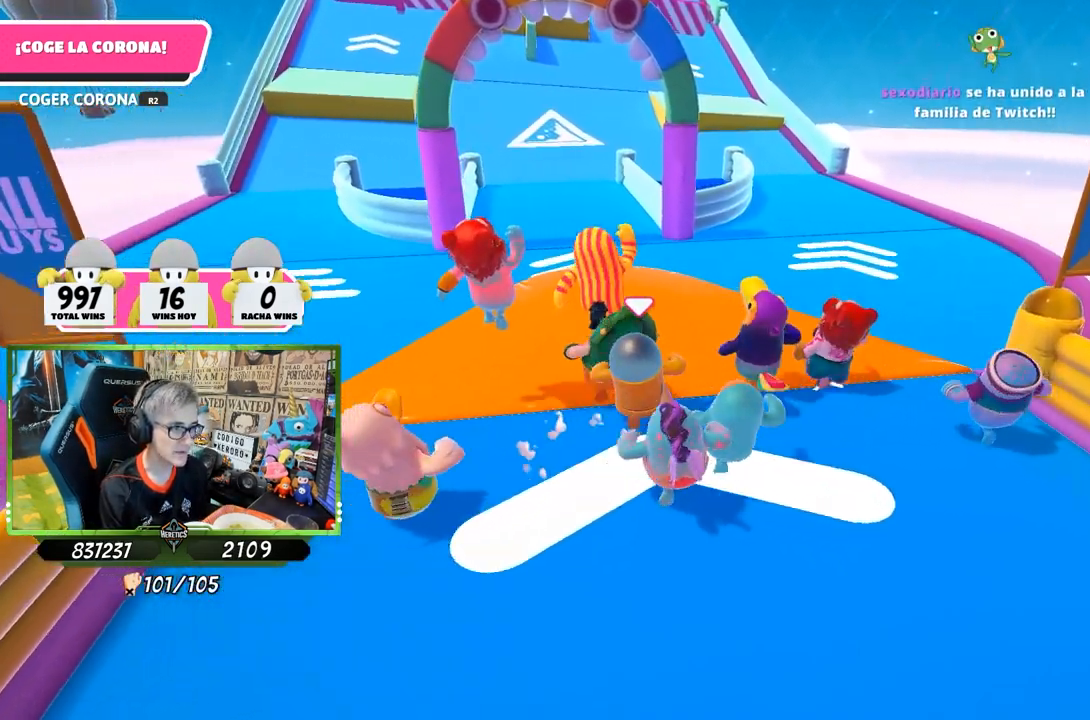
{"buttons": [], "left_stick": "up", "right_stick": "down", "events": [[200, "right_stick", "center"], [333, "right_stick", "down"]]}
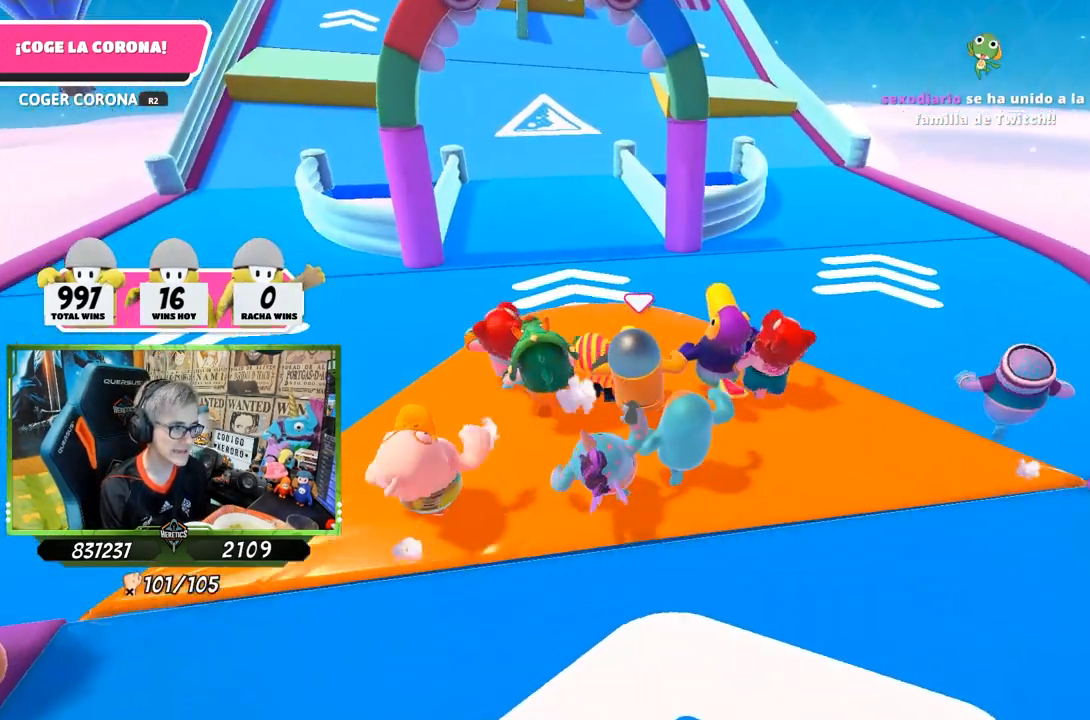
{"buttons": [], "left_stick": "up", "right_stick": "down", "events": [[67, "right_stick", "center"], [300, "right_stick", "left"], [467, "right_stick", "down"]]}
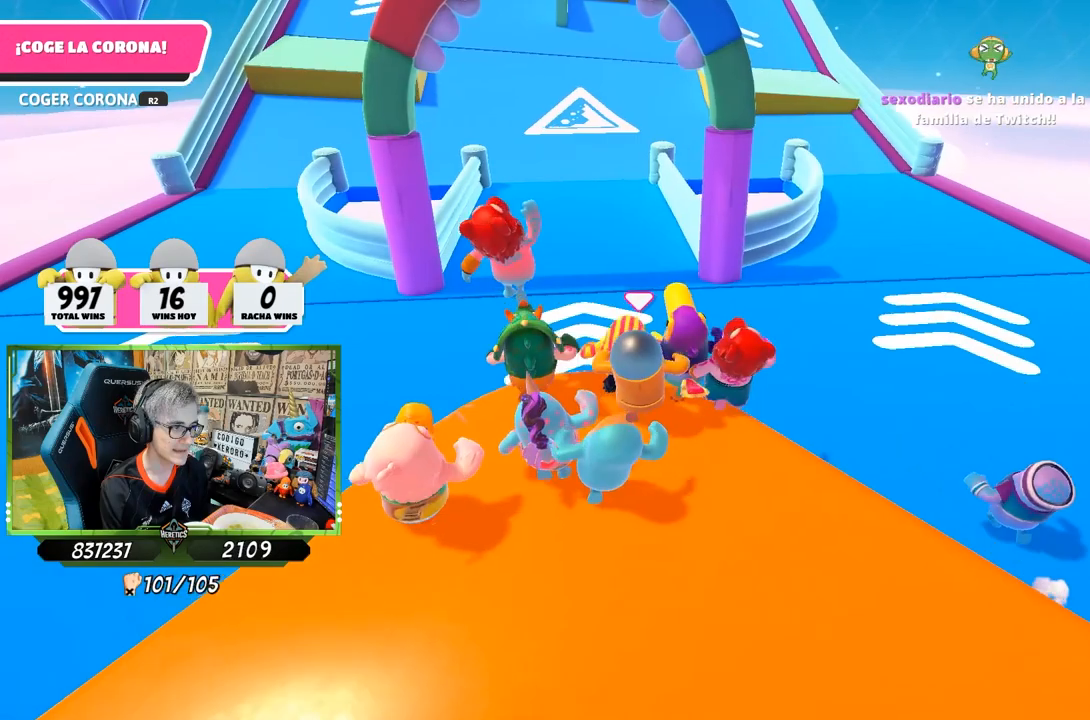
{"buttons": [], "left_stick": "up", "right_stick": "center", "events": [[133, "right_stick", "center"], [333, "right_stick", "up"], [467, "right_stick", "center"]]}
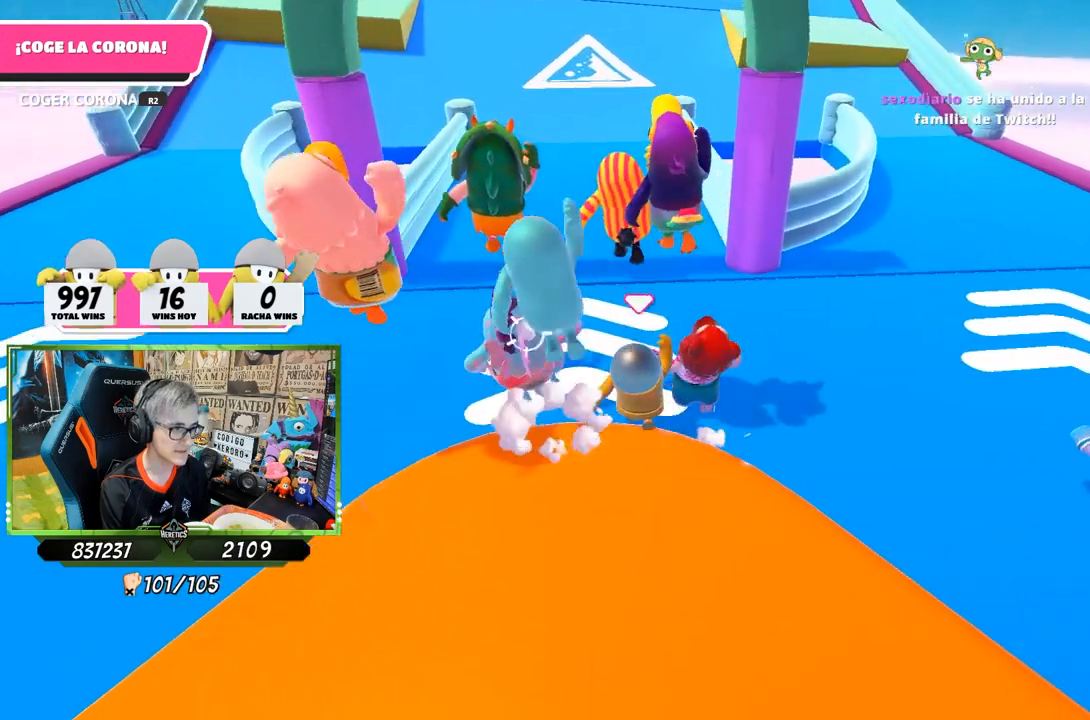
{"buttons": [], "left_stick": "up", "right_stick": "up", "events": [[67, "right_stick", "up"], [200, "right_stick", "center"], [433, "right_stick", "up"]]}
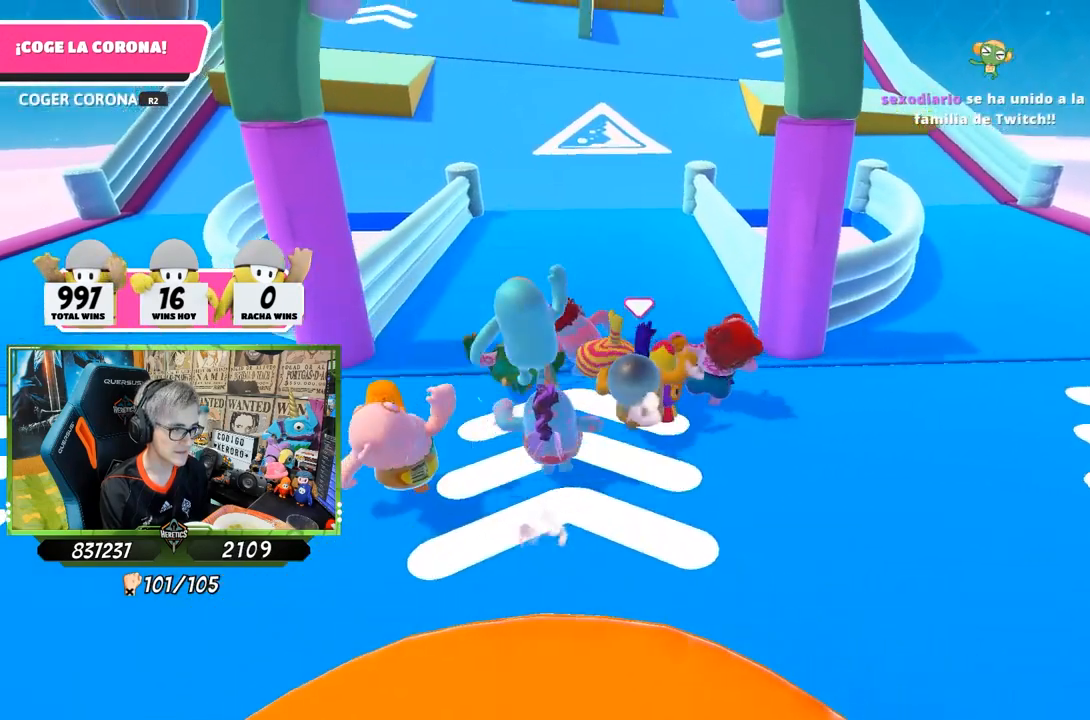
{"buttons": [], "left_stick": "up", "right_stick": "up", "events": [[67, "right_stick", "center"], [167, "right_stick", "up"], [333, "right_stick", "center"], [433, "right_stick", "up"]]}
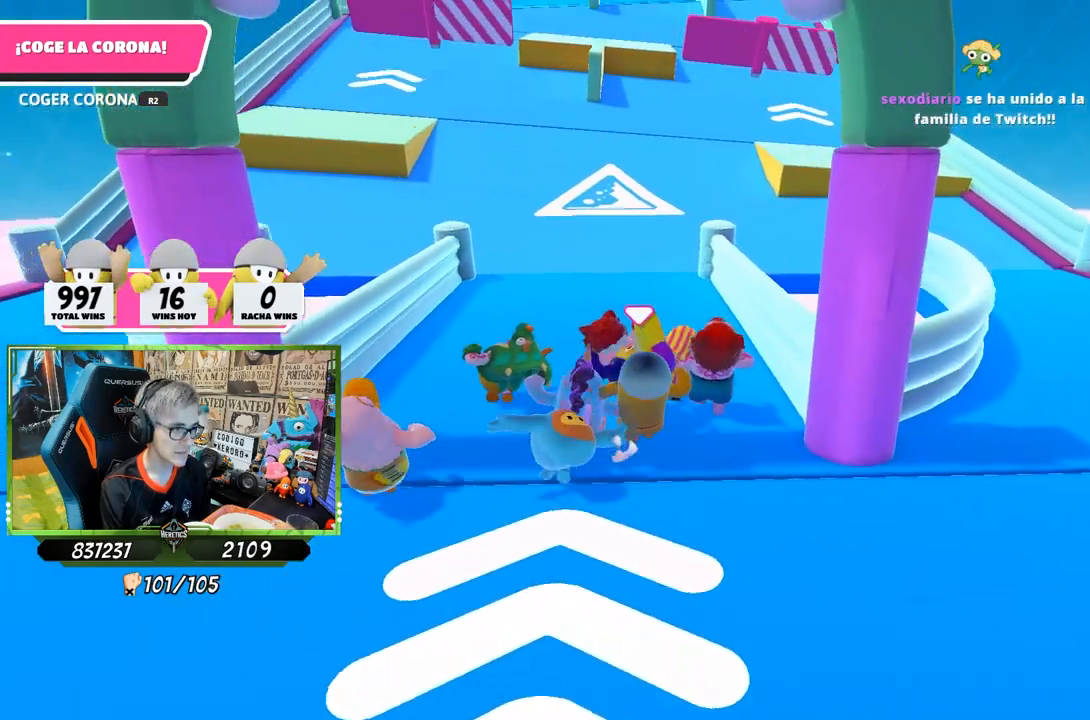
{"buttons": [], "left_stick": "up", "right_stick": "center", "events": [[433, "right_stick", "center"]]}
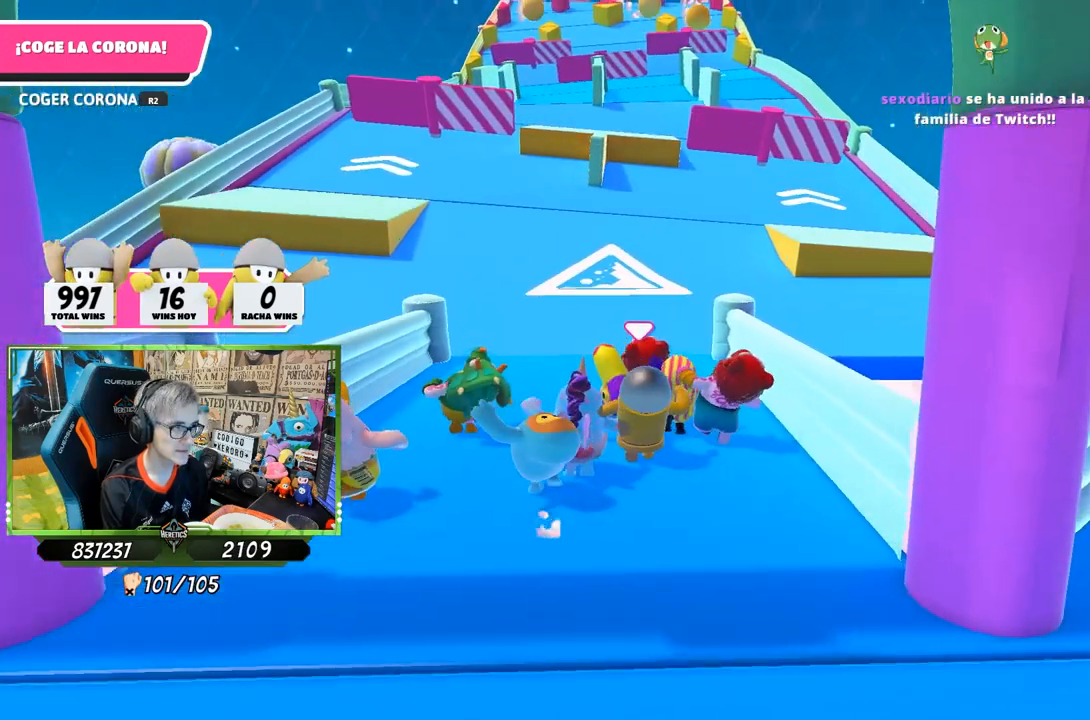
{"buttons": [], "left_stick": "up", "right_stick": "center", "events": []}
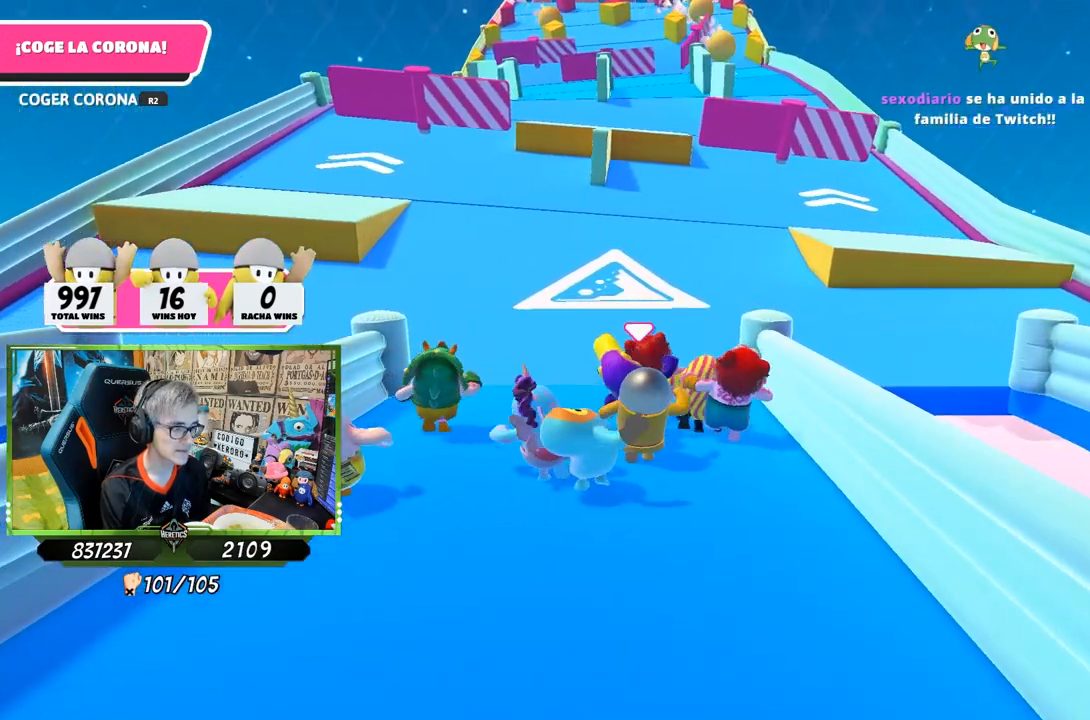
{"buttons": [], "left_stick": "up", "right_stick": "center", "events": [[100, "right_stick", "down-right"], [200, "right_stick", "center"], [400, "right_stick", "right"], [500, "right_stick", "center"]]}
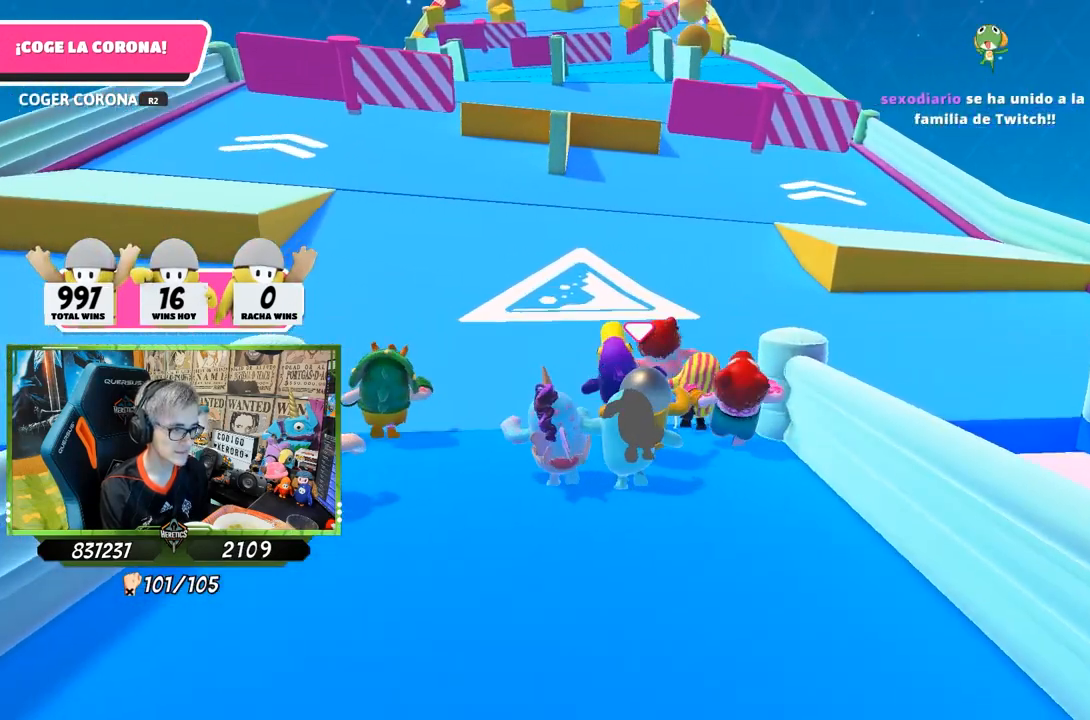
{"buttons": [], "left_stick": "up", "right_stick": "center", "events": [[133, "right_stick", "right"], [233, "right_stick", "center"], [400, "right_stick", "down-right"], [500, "right_stick", "center"]]}
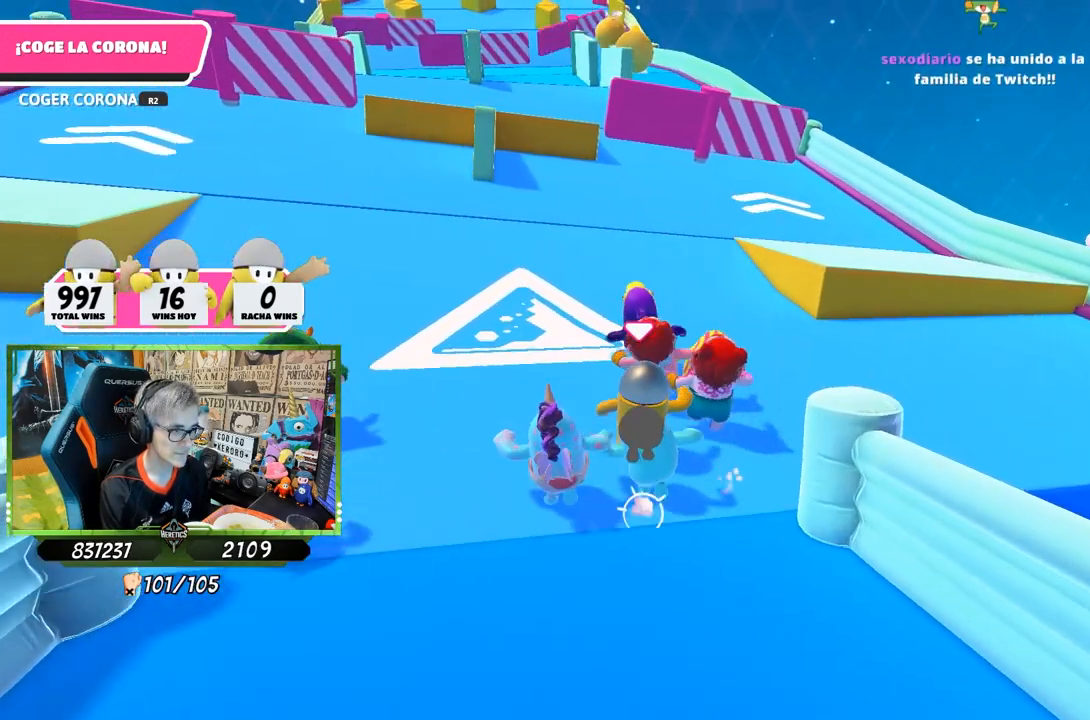
{"buttons": [], "left_stick": "up", "right_stick": "center", "events": [[300, "right_stick", "up"], [367, "right_stick", "center"]]}
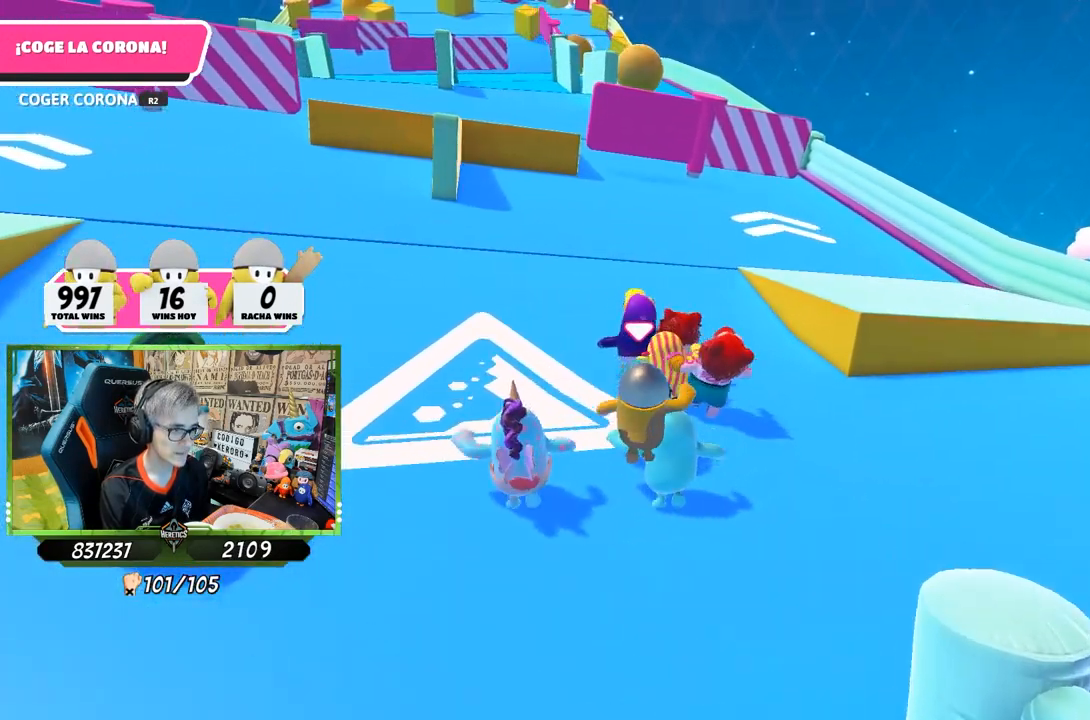
{"buttons": [], "left_stick": "up", "right_stick": "center", "events": [[33, "right_stick", "down"], [167, "right_stick", "center"], [367, "right_stick", "up"], [500, "right_stick", "center"]]}
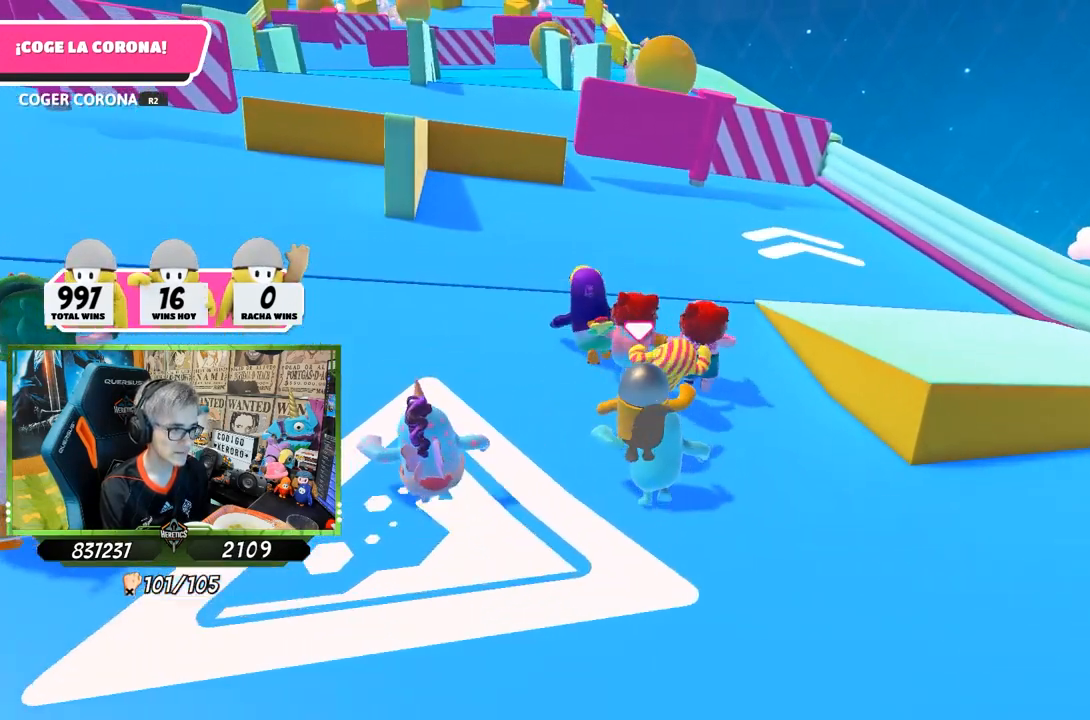
{"buttons": [], "left_stick": "up", "right_stick": "down-left", "events": [[133, "right_stick", "down"], [267, "right_stick", "center"], [500, "right_stick", "down-left"]]}
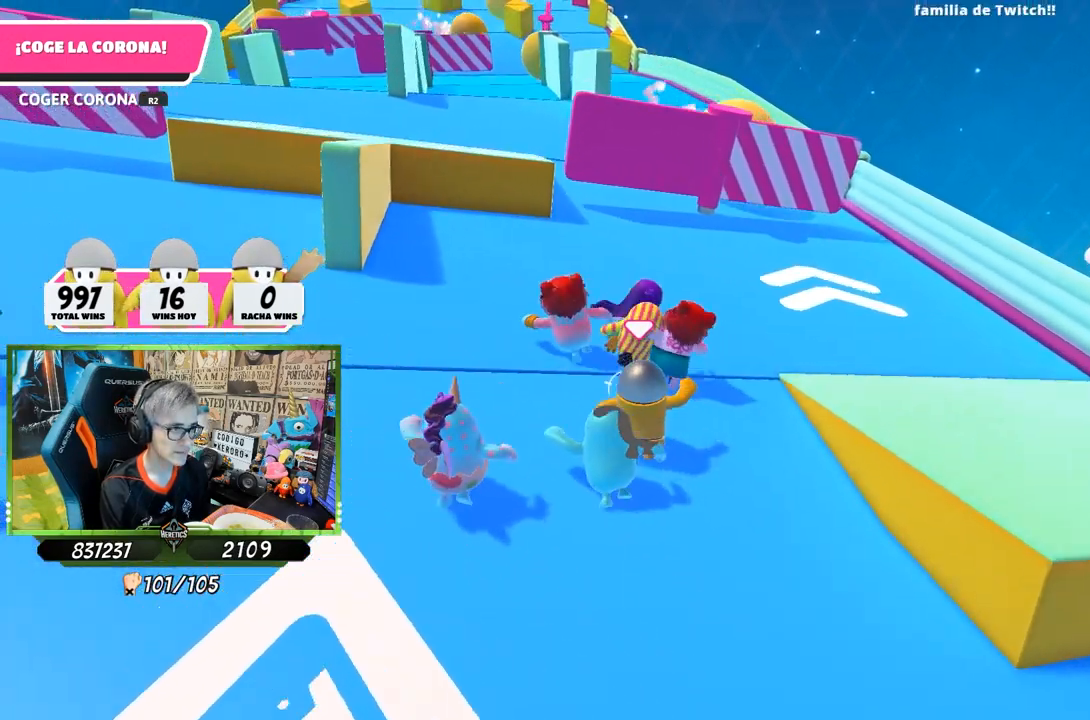
{"buttons": [], "left_stick": "up", "right_stick": "center", "events": [[67, "right_stick", "center"]]}
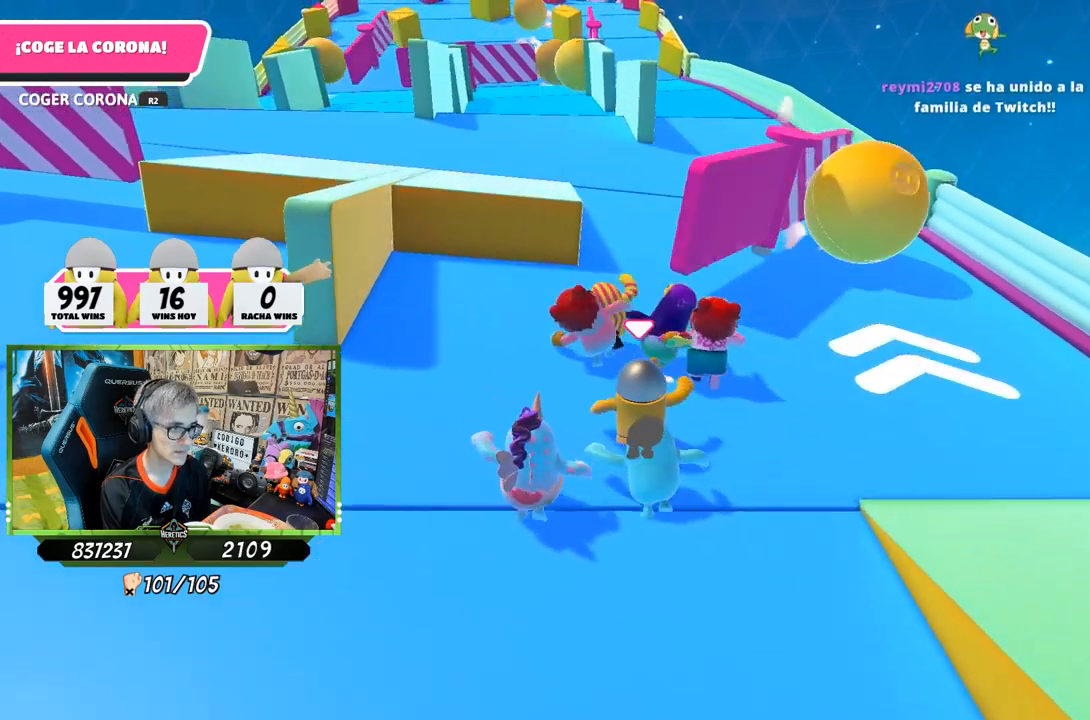
{"buttons": [], "left_stick": "up", "right_stick": "center", "events": []}
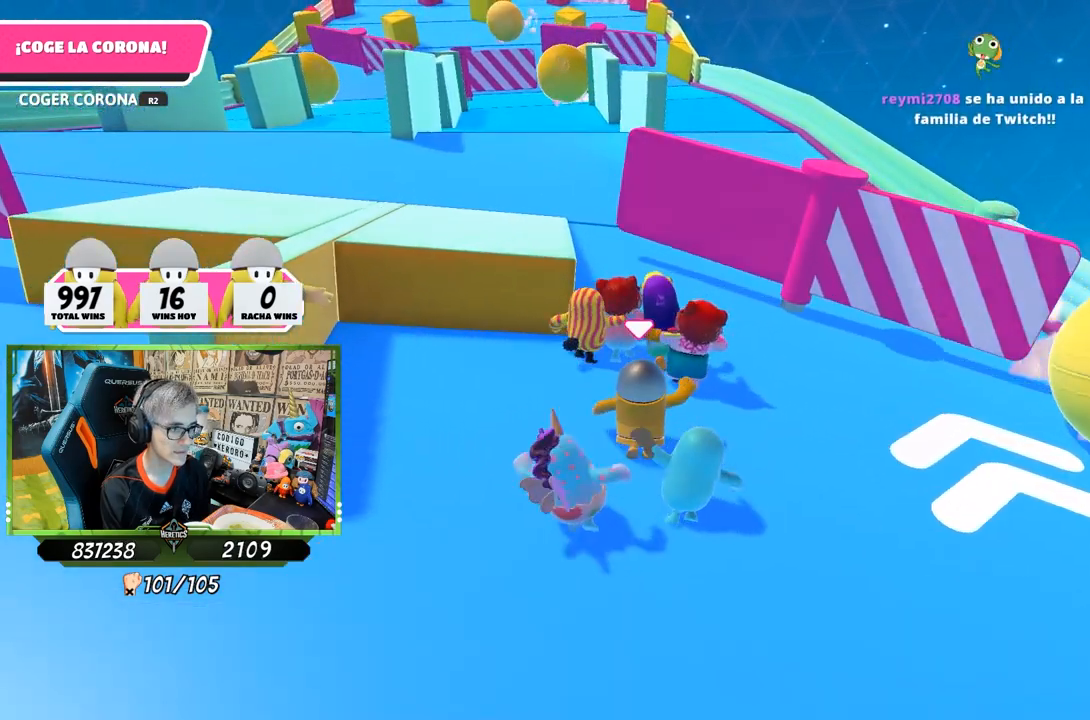
{"buttons": [], "left_stick": "up", "right_stick": "center", "events": [[100, "right_stick", "left"], [233, "right_stick", "center"]]}
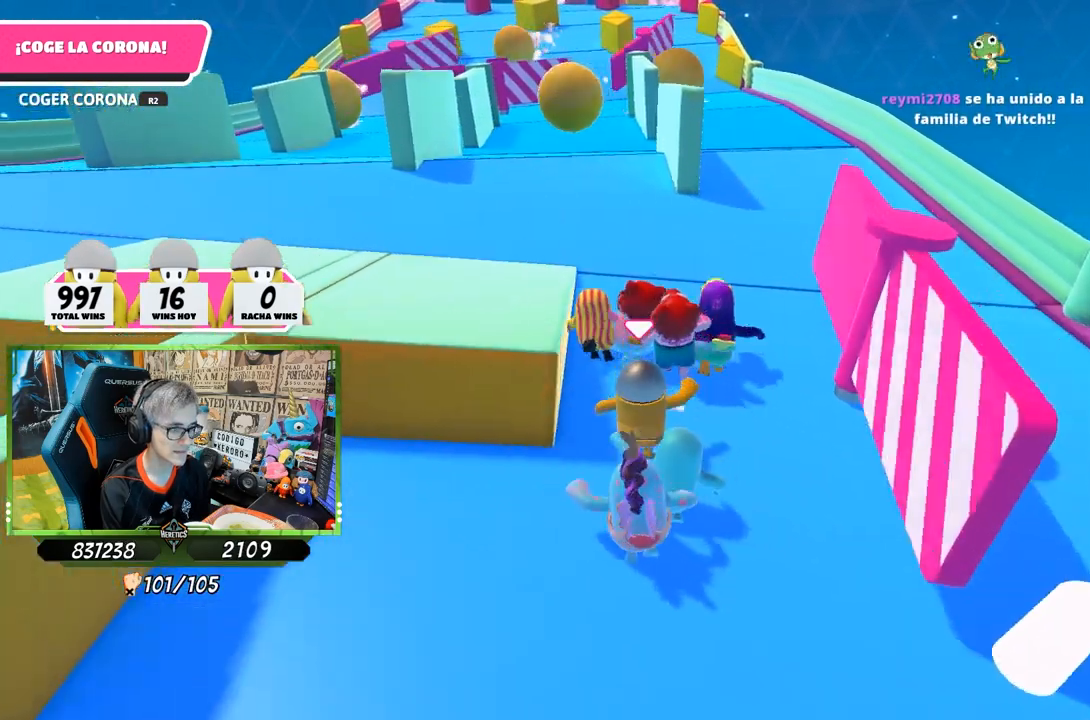
{"buttons": [], "left_stick": "up", "right_stick": "center", "events": [[333, "right_stick", "up"], [400, "right_stick", "center"]]}